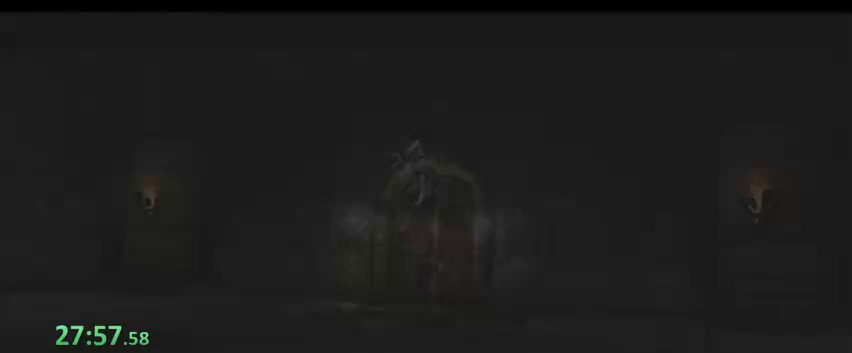
Gameplay with keyboard; each line is a JSON object with the keys held at the frame after it. "events" lists presses ("down") and releases ("up") of "0", "1", "2", "3", "4", "5", "6", "7", "8", "9", "a", "alt", "b", "c", "caps_lock", "ctrl", "d", "down", "e", "escape", "f", "f1", "f2", "f3", "f4", "f5", "g", "left", "q", "r", "right", "s", "shift", "space", "super", "t", "tab", "tilde", "up", "v", "w", "x", "y" and "z" between this image and that frame as [ms after this image, input, new state], when the widget could be followed in between. No other keys are recorded. Mouse input is not recorded.
{"keys": ["s"], "events": [[133, "a", "up"], [200, "s", "up"], [200, "shift", "down"], [333, "shift", "up"], [467, "s", "down"]]}
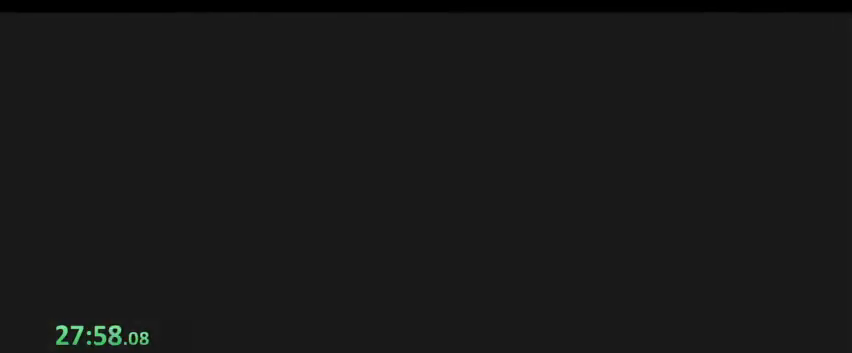
{"keys": [], "events": [[67, "s", "up"], [100, "s", "down"], [167, "s", "up"], [200, "s", "down"], [300, "s", "up"]]}
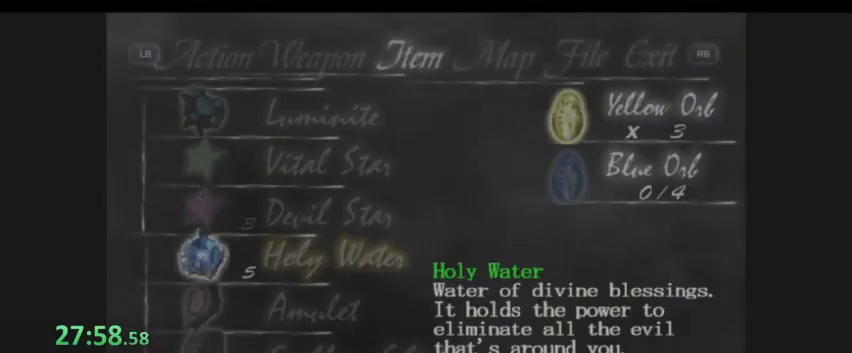
{"keys": [], "events": []}
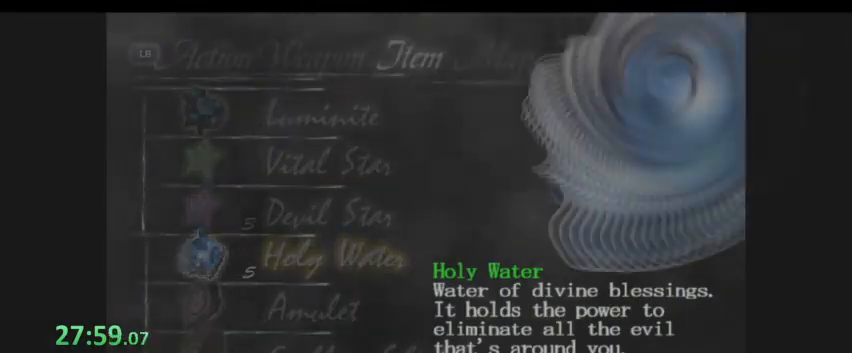
{"keys": [], "events": []}
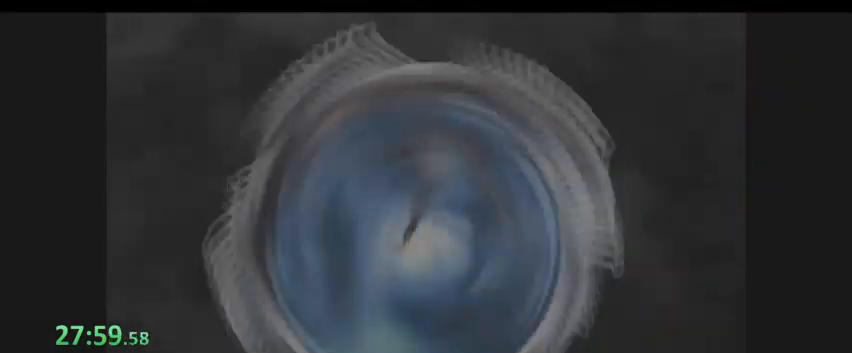
{"keys": [], "events": [[67, "shift", "down"], [100, "shift", "up"], [200, "shift", "down"], [233, "shift", "up"], [300, "shift", "down"], [333, "shift", "up"], [433, "shift", "down"], [500, "shift", "up"]]}
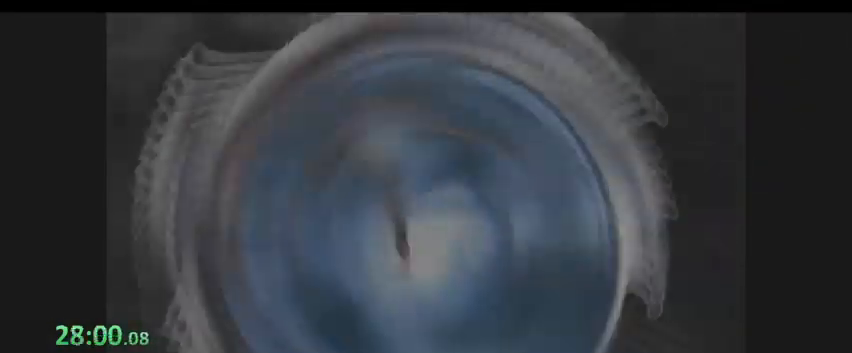
{"keys": [], "events": [[33, "shift", "down"], [100, "shift", "up"], [167, "shift", "down"], [500, "shift", "up"]]}
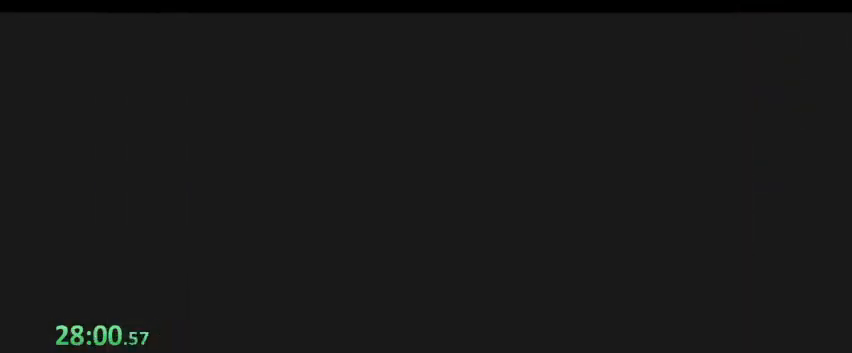
{"keys": ["shift"], "events": [[67, "shift", "down"], [133, "shift", "up"], [200, "shift", "down"], [233, "shift", "up"], [300, "shift", "down"], [367, "shift", "up"], [433, "shift", "down"]]}
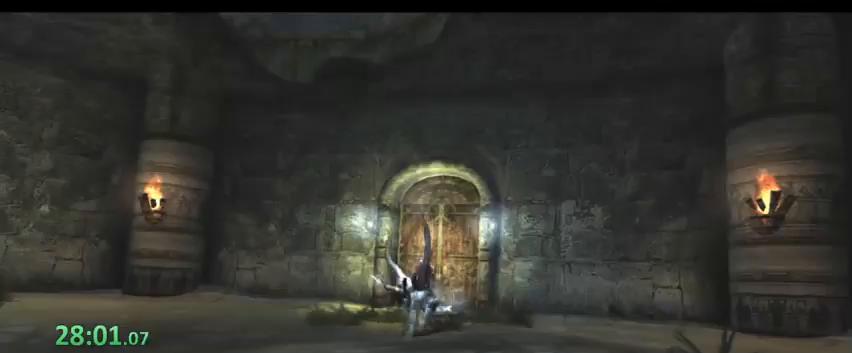
{"keys": ["shift"], "events": [[33, "shift", "up"], [67, "shift", "down"], [133, "shift", "up"], [233, "shift", "down"], [267, "shift", "up"], [300, "shift", "down"], [400, "shift", "up"], [467, "shift", "down"]]}